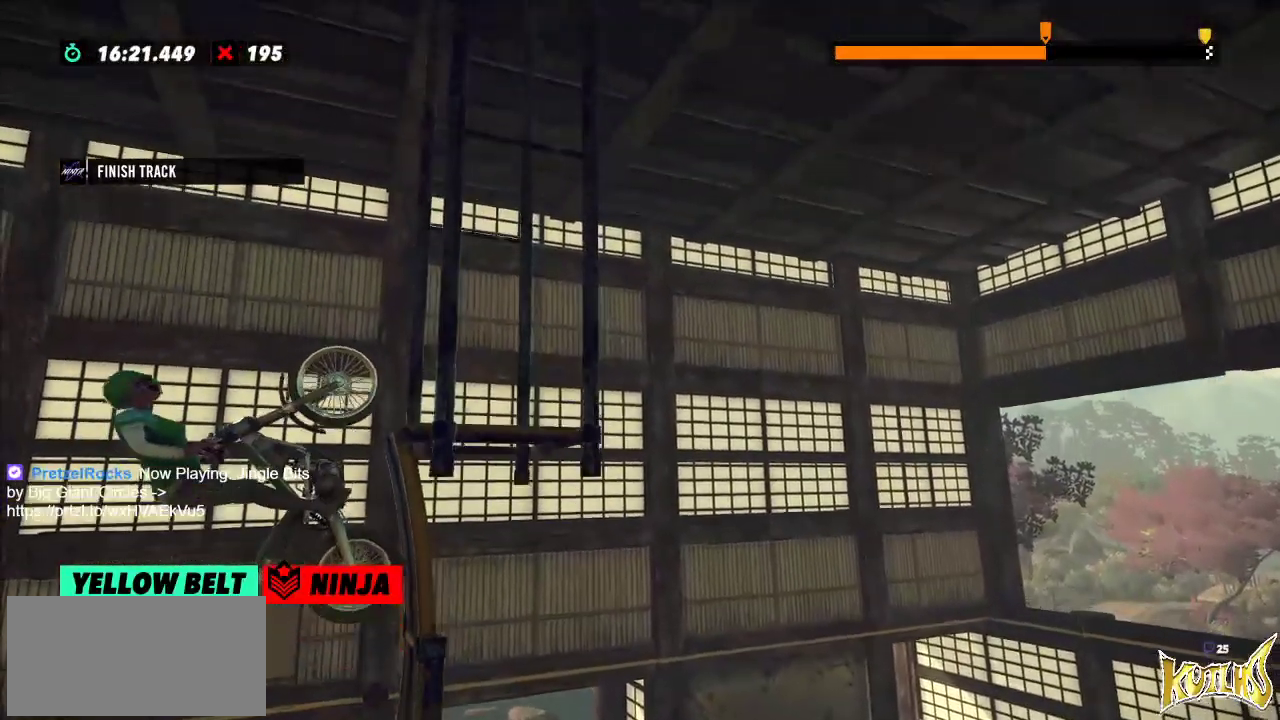
Gameplay with a controller (Xbox layout); each line is a JSON object with the inputs held at the frame after it. "events" lists button and stick changes between this image and that frame as [ms after this image, input, new state], when the widget could be followed in between. Not read: A B DPAD_DOWN DPAD_LEFT DPAD_RIGHT DPAD_UP L1 L3 R1 R2 R3 SELECT START X Y right_stick.
{"buttons": [], "left_stick": "center", "events": [[183, "L2", "up"], [467, "left_stick", "center"]]}
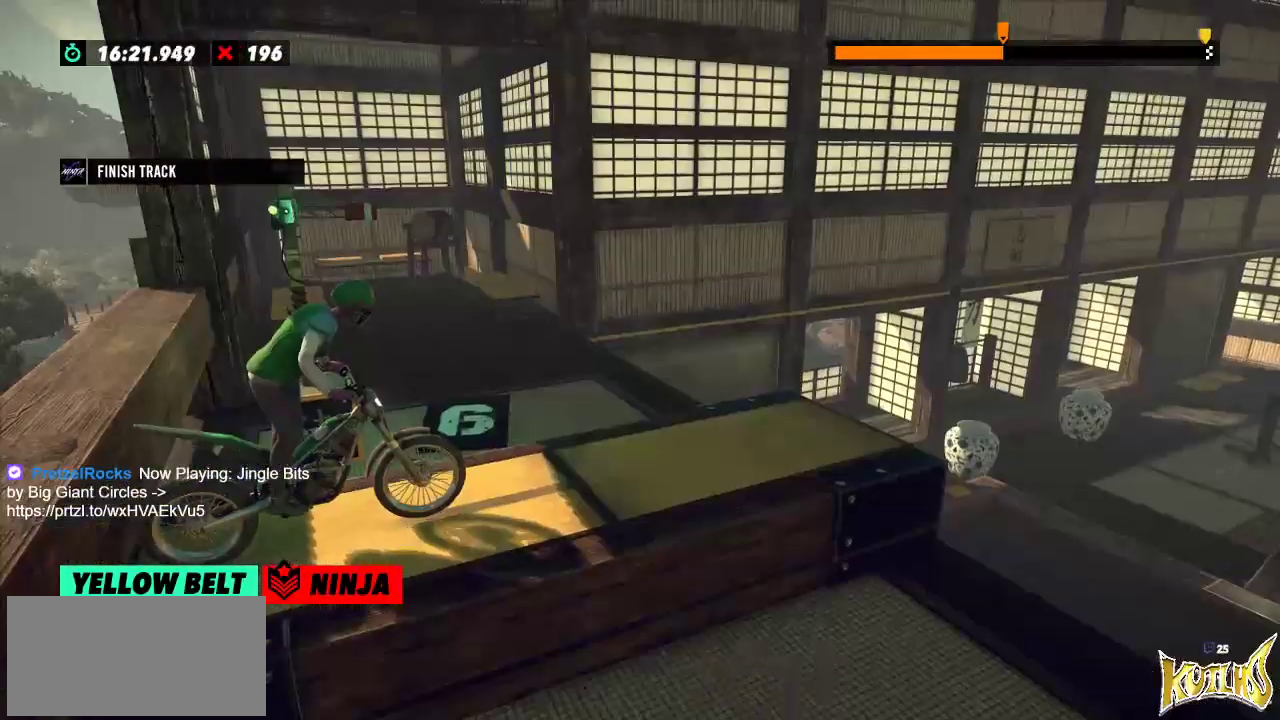
{"buttons": [], "left_stick": "center", "events": []}
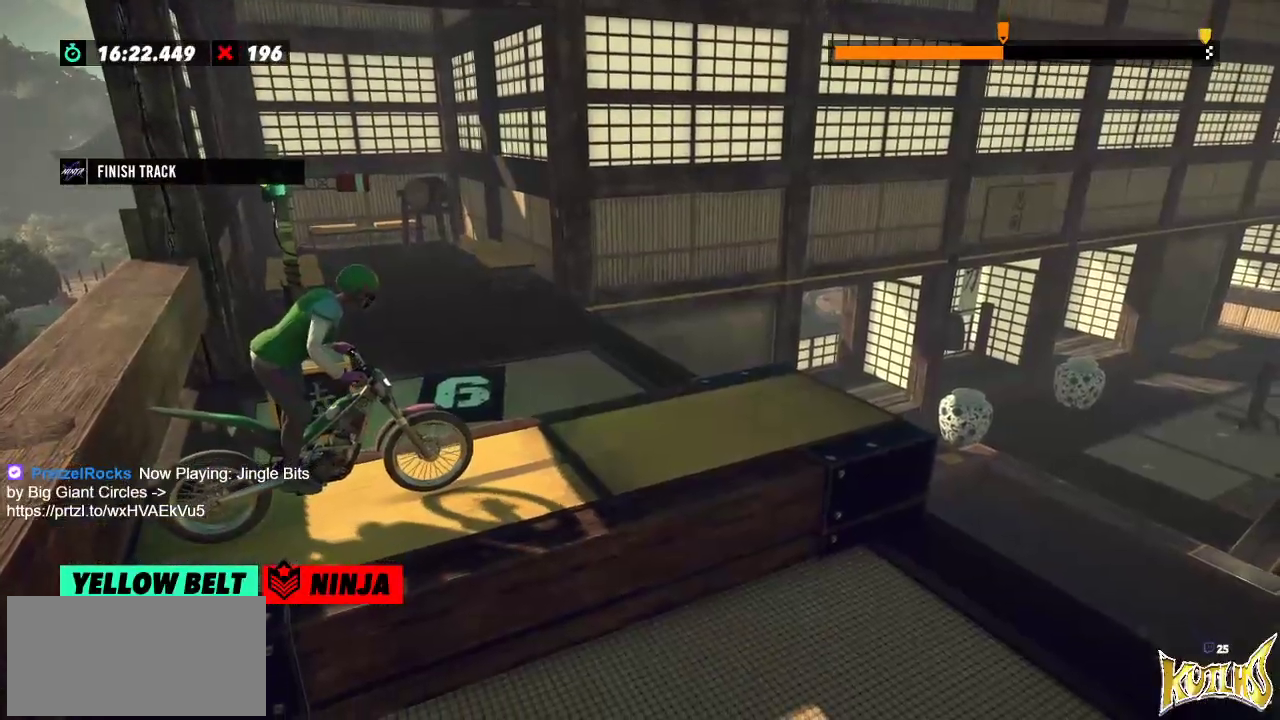
{"buttons": [], "left_stick": "center", "events": []}
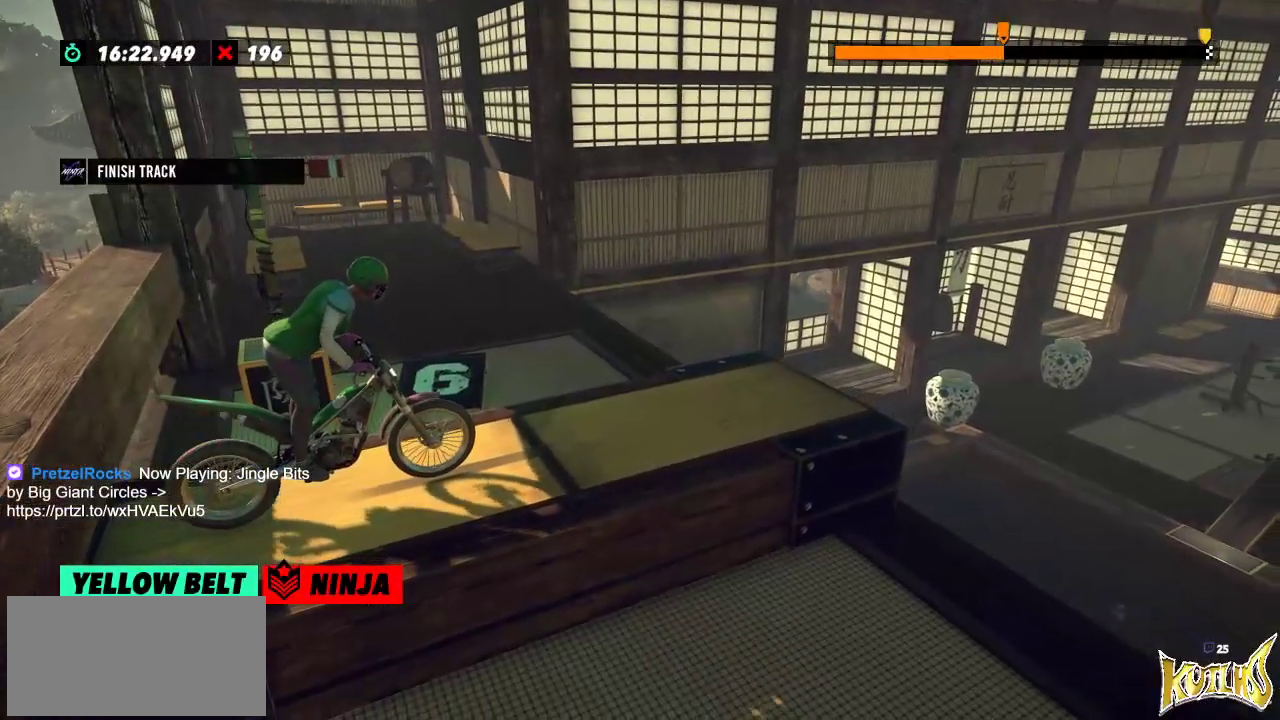
{"buttons": [], "left_stick": "center", "events": []}
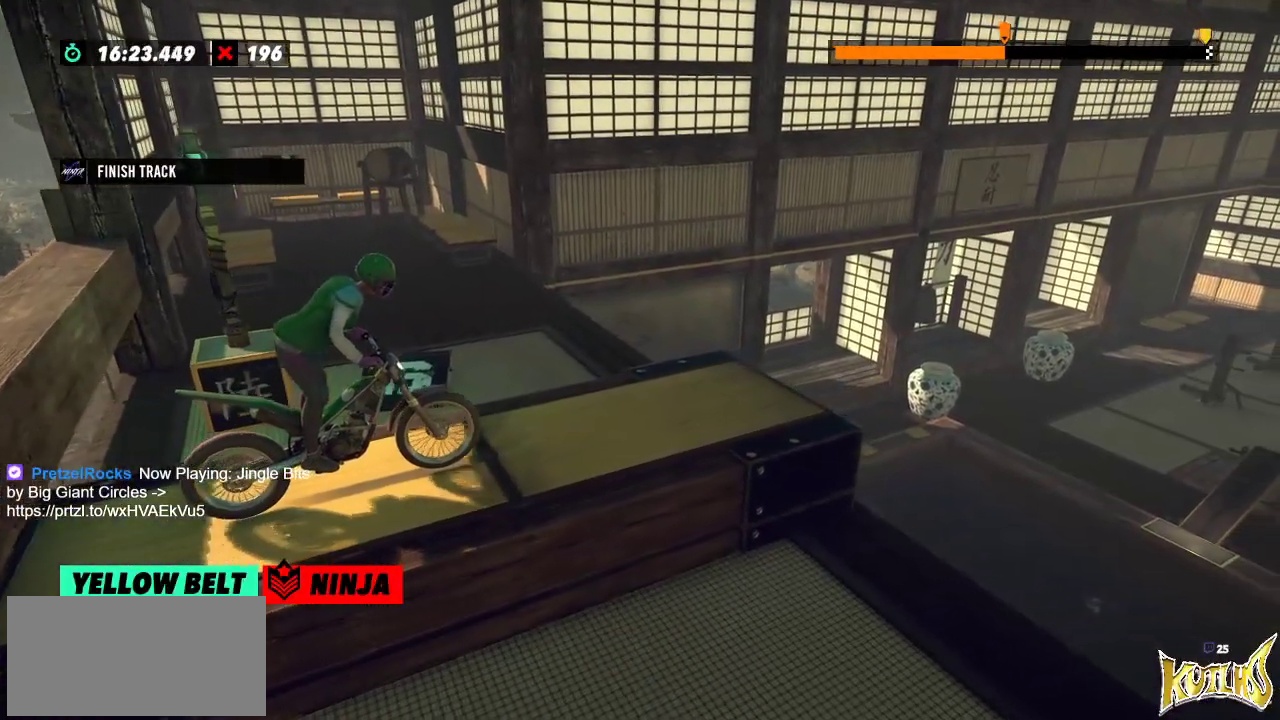
{"buttons": [], "left_stick": "center", "events": []}
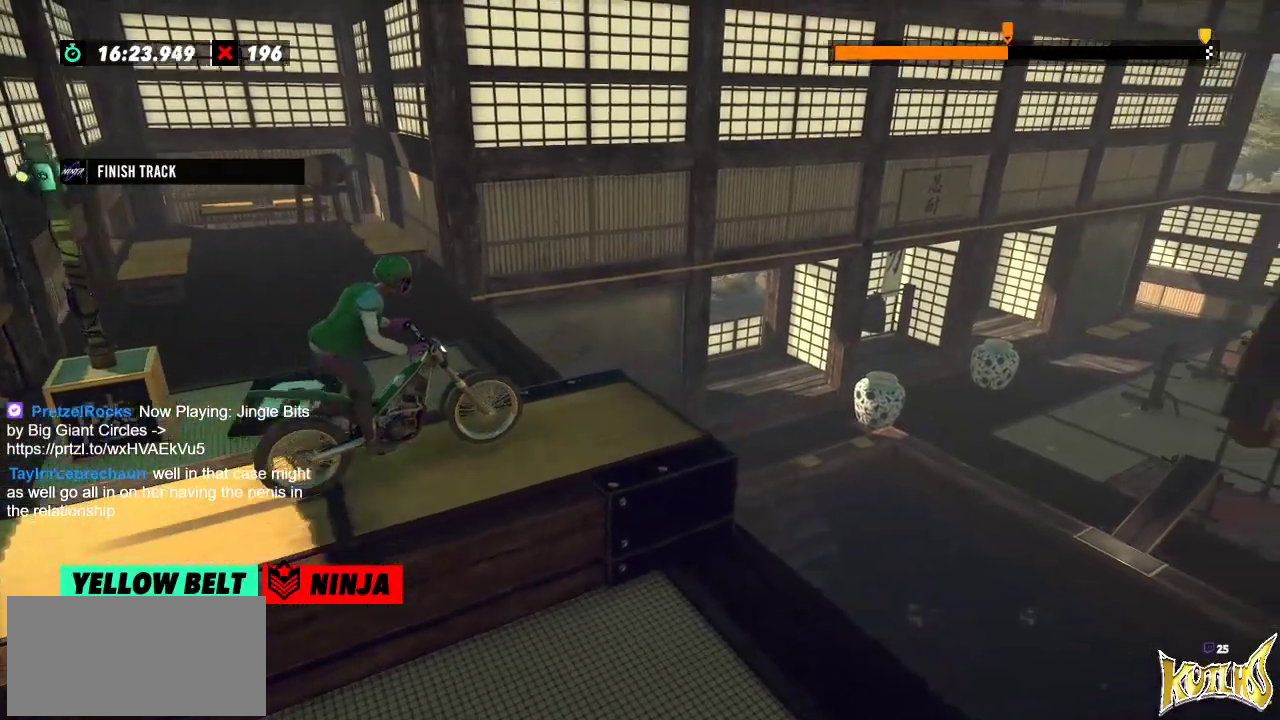
{"buttons": [], "left_stick": "left", "events": [[200, "left_stick", "right"], [467, "left_stick", "left"]]}
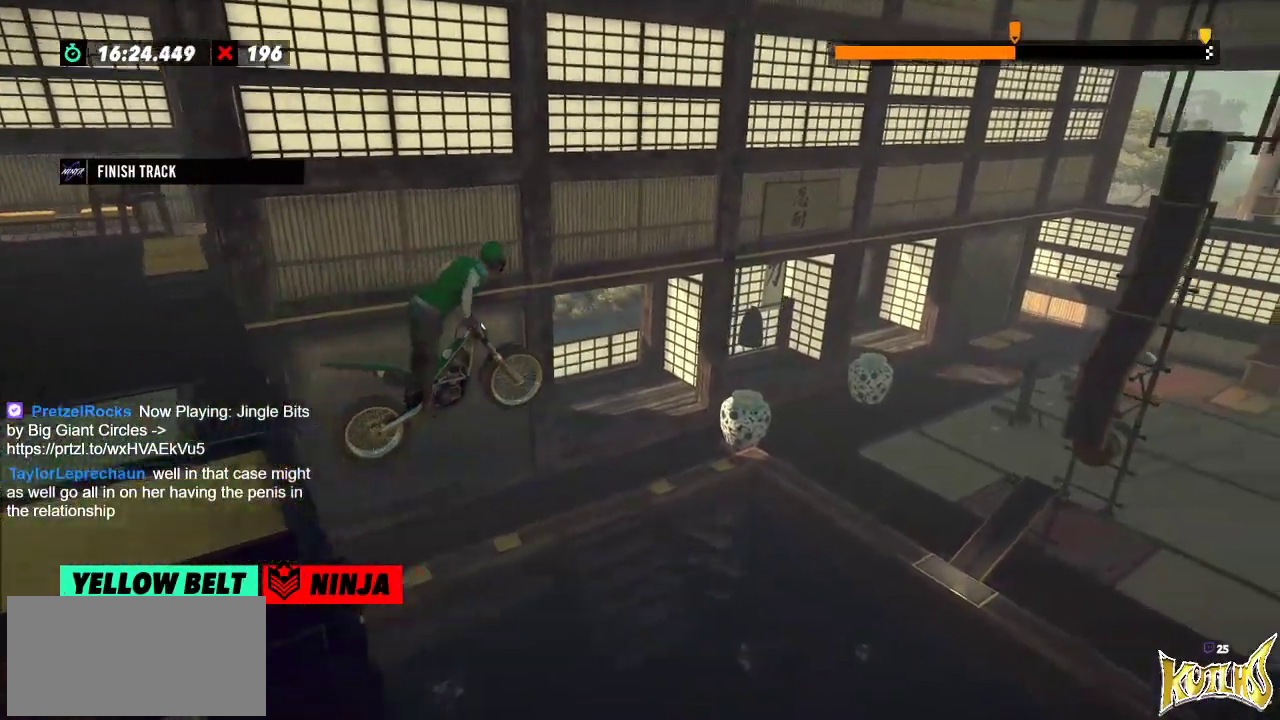
{"buttons": [], "left_stick": "center", "events": [[150, "left_stick", "center"]]}
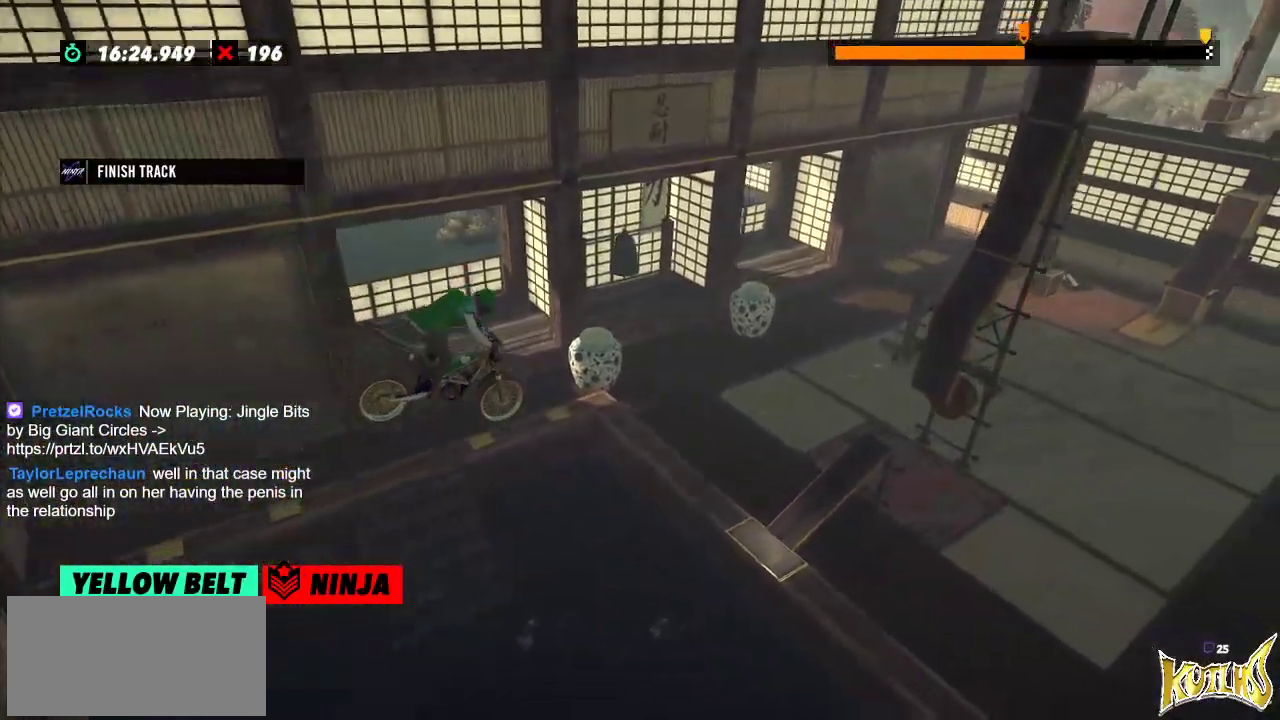
{"buttons": [], "left_stick": "left", "events": [[117, "left_stick", "left"], [284, "left_stick", "center"], [467, "left_stick", "left"]]}
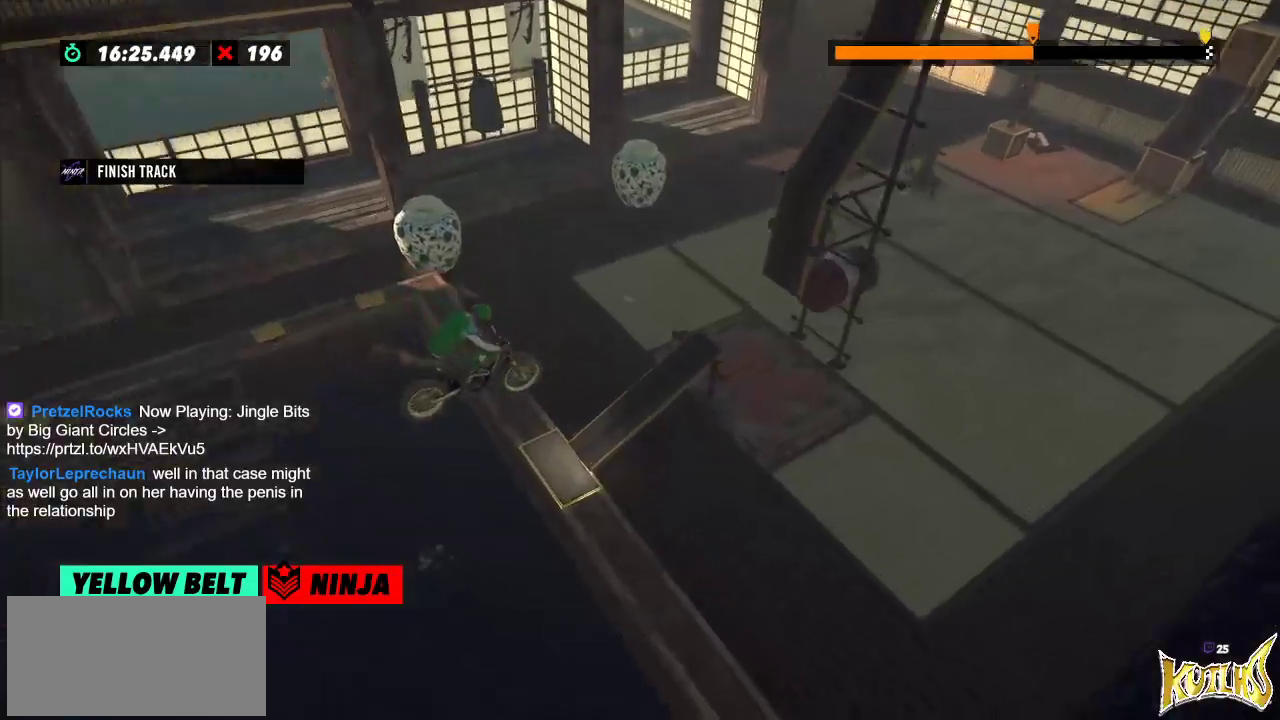
{"buttons": [], "left_stick": "center", "events": [[166, "L2", "down"], [417, "L2", "up"], [417, "left_stick", "center"]]}
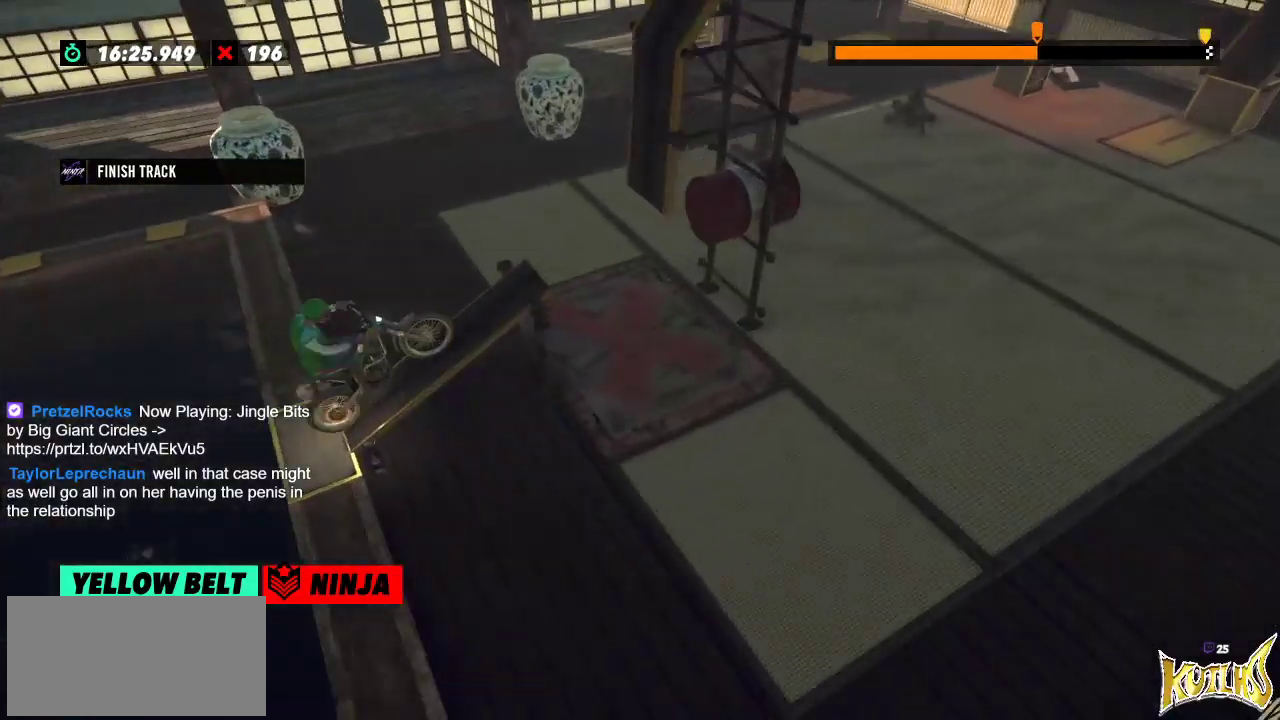
{"buttons": [], "left_stick": "center", "events": []}
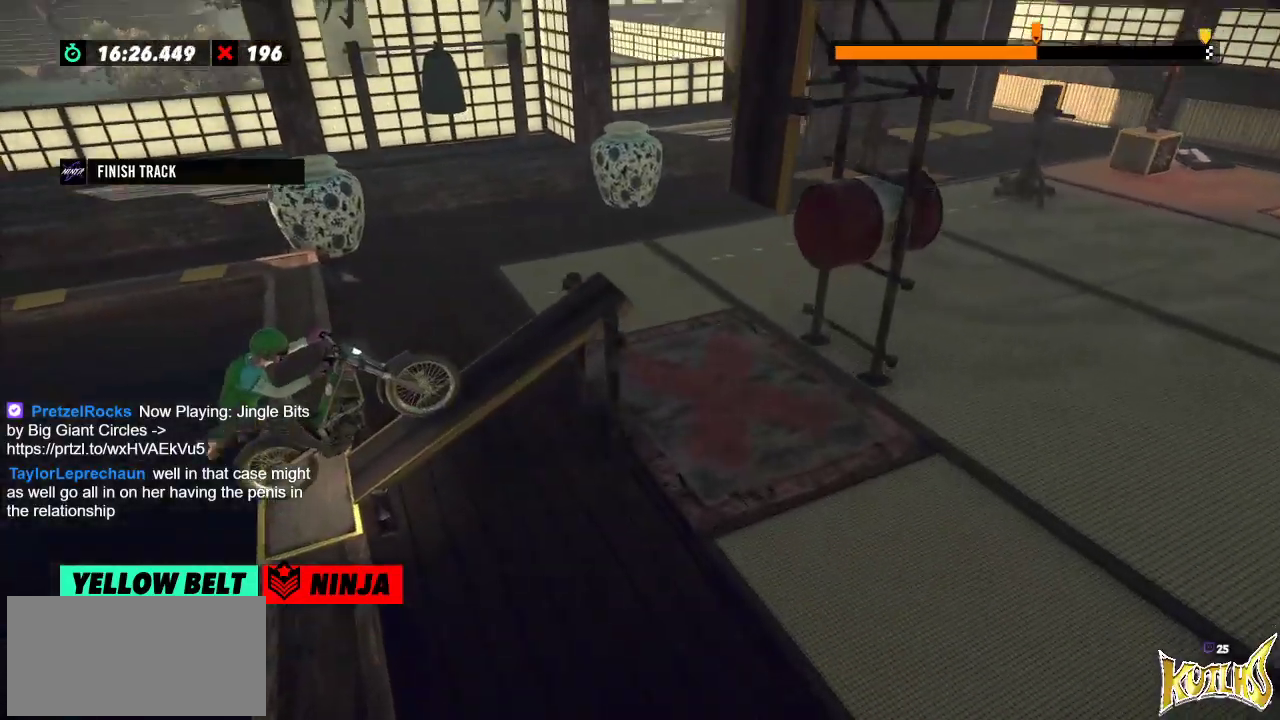
{"buttons": [], "left_stick": "center", "events": []}
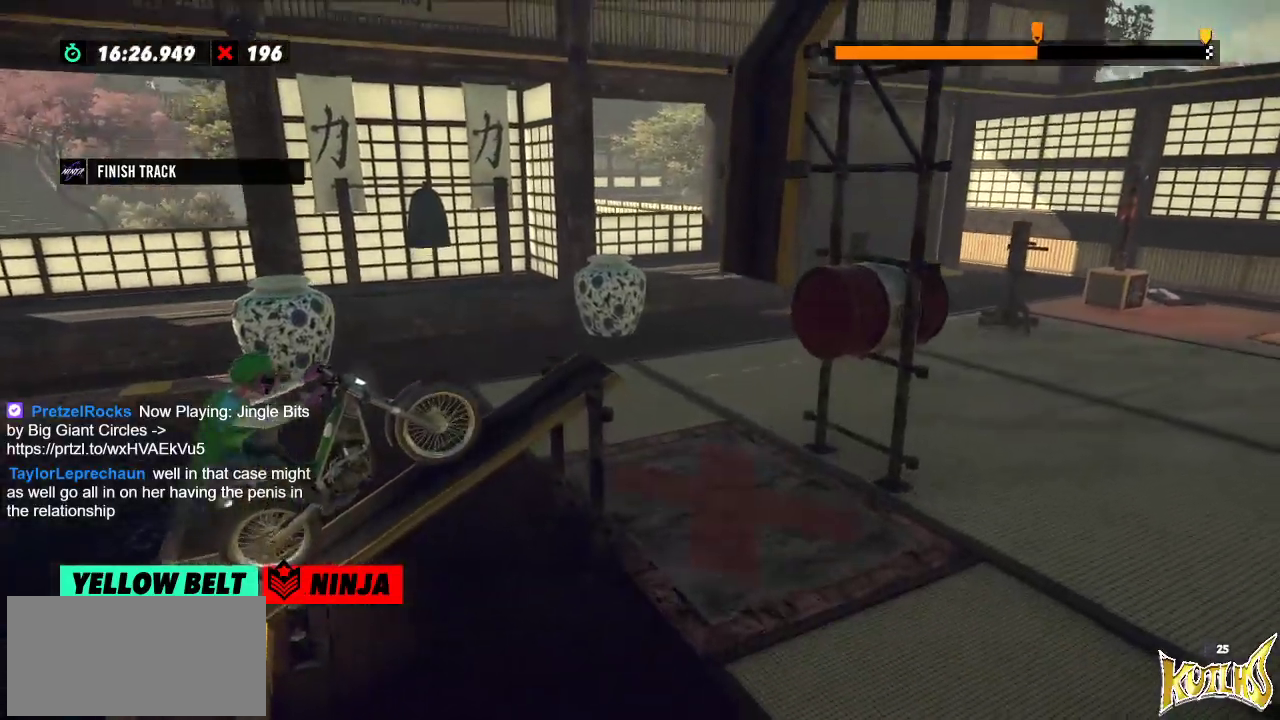
{"buttons": [], "left_stick": "left", "events": [[200, "left_stick", "left"], [400, "left_stick", "right"], [501, "left_stick", "left"]]}
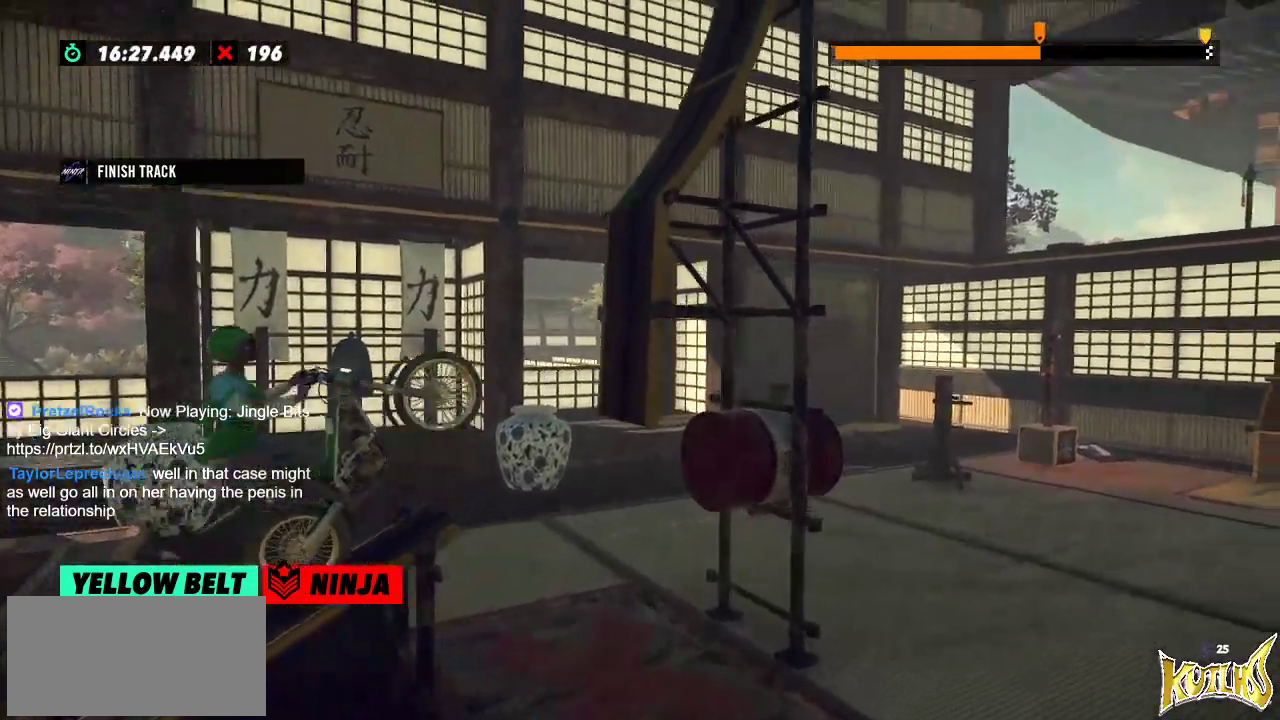
{"buttons": [], "left_stick": "right", "events": [[183, "left_stick", "right"]]}
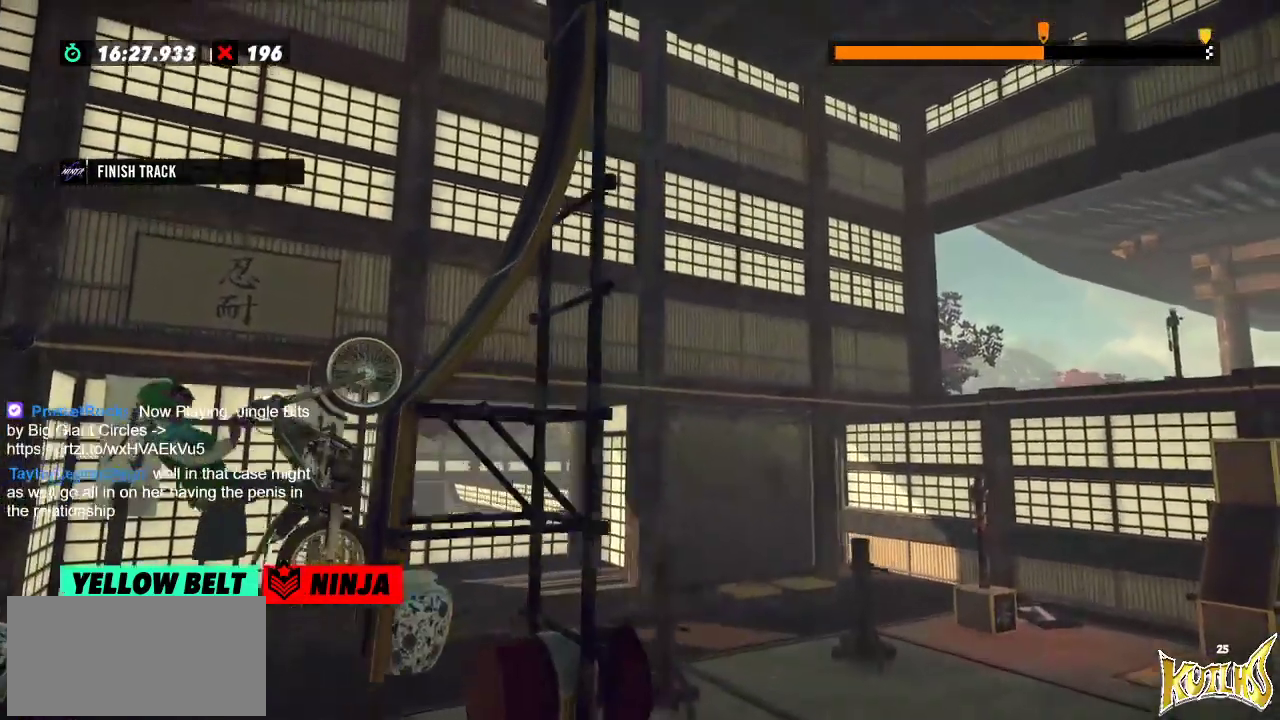
{"buttons": [], "left_stick": "left"}
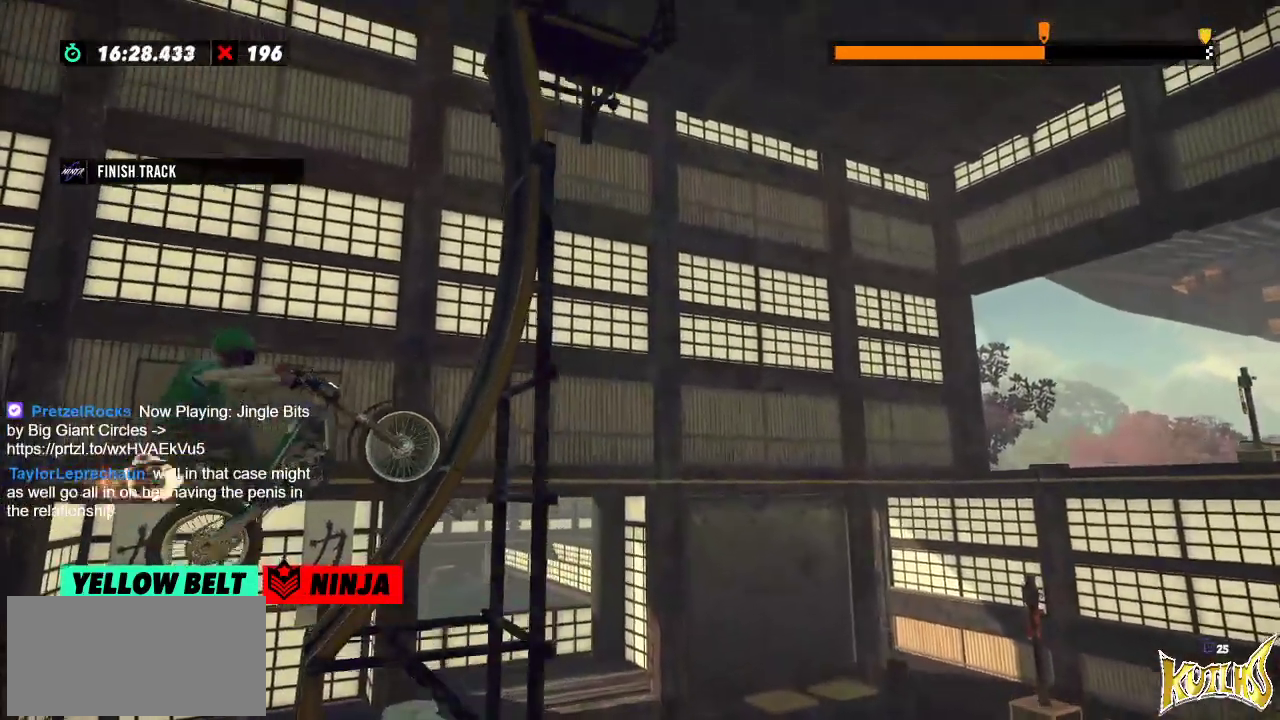
{"buttons": [], "left_stick": "right", "events": [[384, "left_stick", "right"]]}
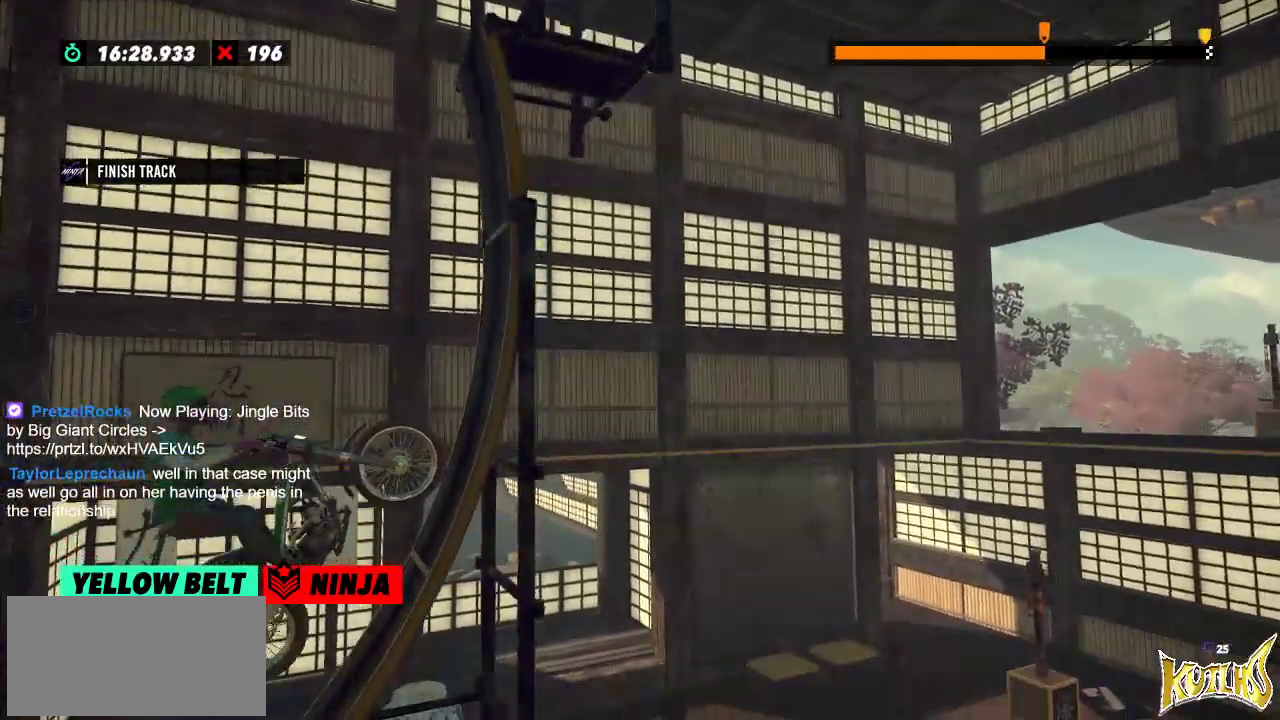
{"buttons": [], "left_stick": "right", "events": []}